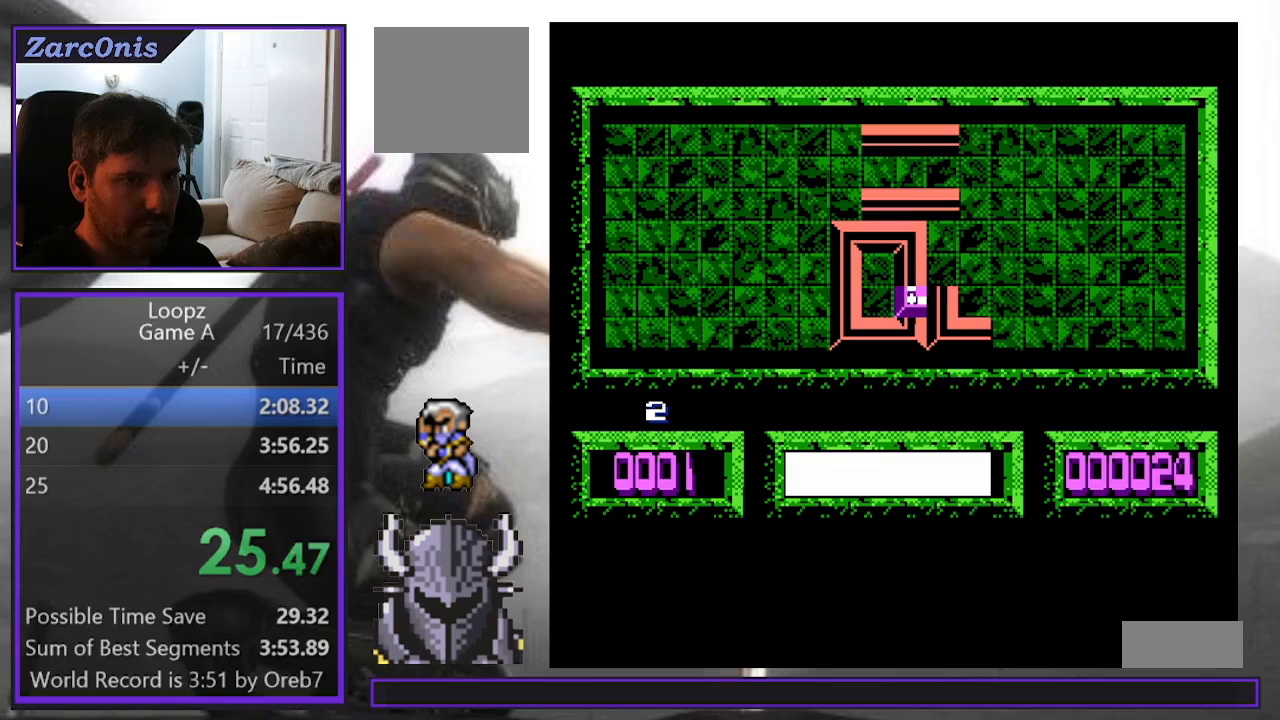
Gameplay with a controller (Xbox layout); each line is a JSON object with the inputs held at the frame after it (dt_ms = milliseconds from this image to that frame). "events" lists button and stick changes between this image and that frame as [ms after this image, input, new state], when the widget could be followed in between. Not read: left_stick right_stick.
{"dt_ms": 500, "buttons": [], "events": [[100, "B", "down"], [117, "DPAD_RIGHT", "down"], [150, "B", "up"], [167, "DPAD_RIGHT", "up"], [250, "B", "down"], [317, "B", "up"], [417, "DPAD_UP", "down"], [500, "DPAD_UP", "up"]]}
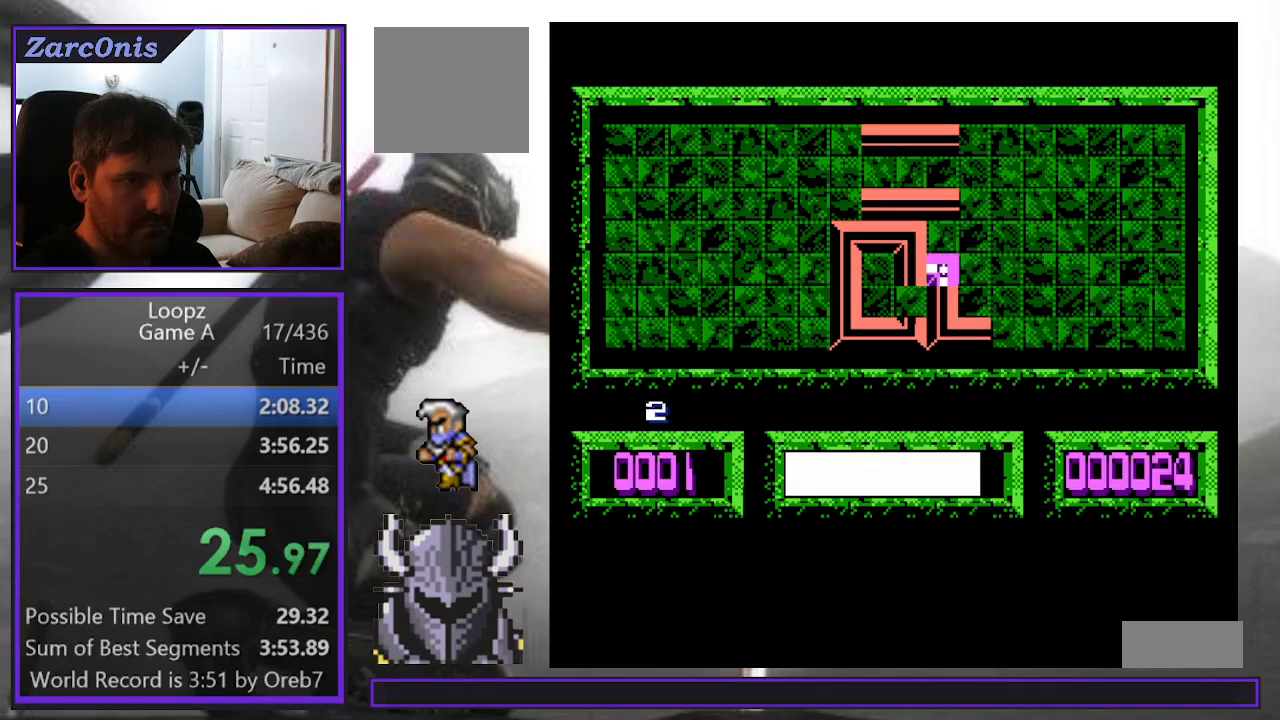
{"dt_ms": 500, "buttons": [], "events": [[117, "A", "down"], [217, "A", "up"]]}
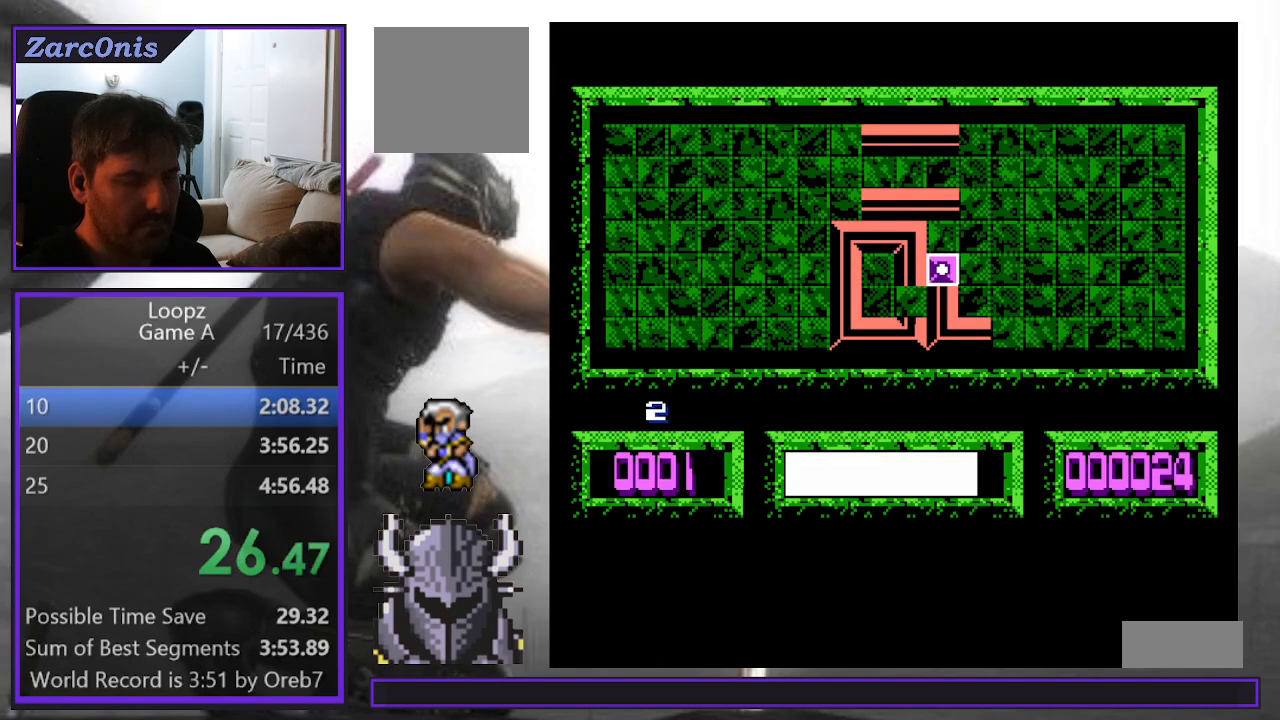
{"dt_ms": 500, "buttons": [], "events": []}
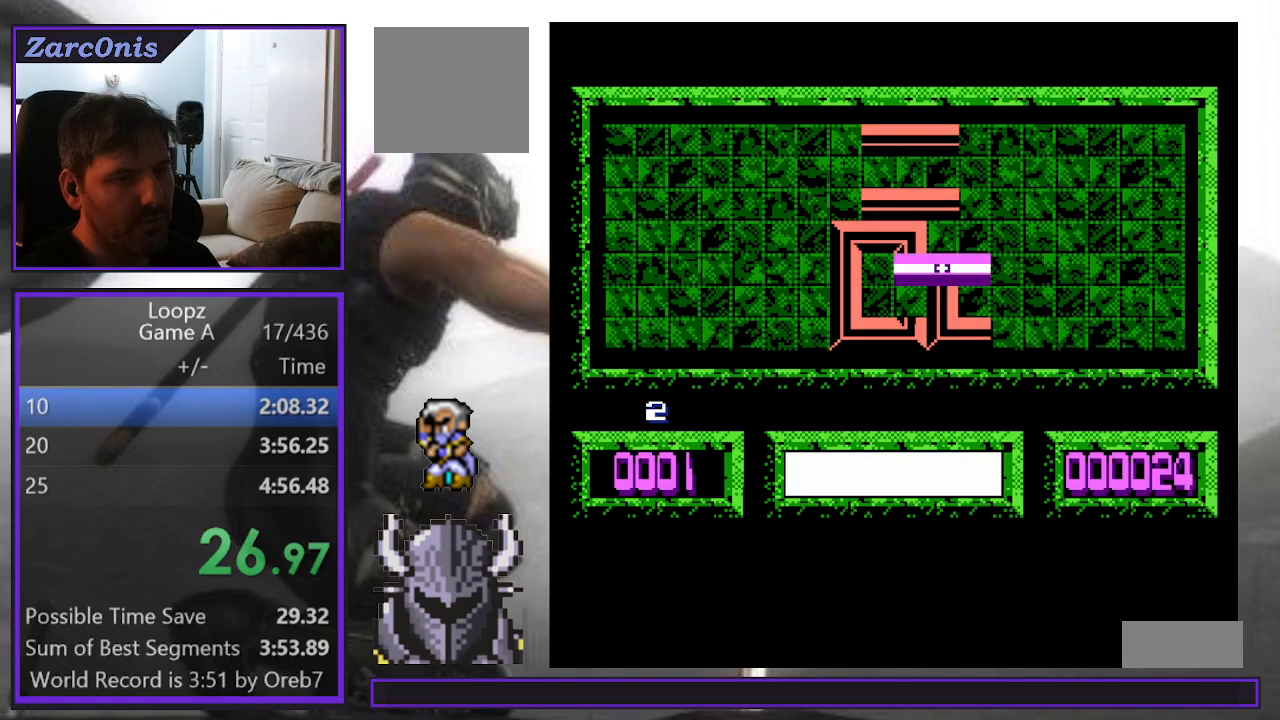
{"dt_ms": 500, "buttons": [], "events": []}
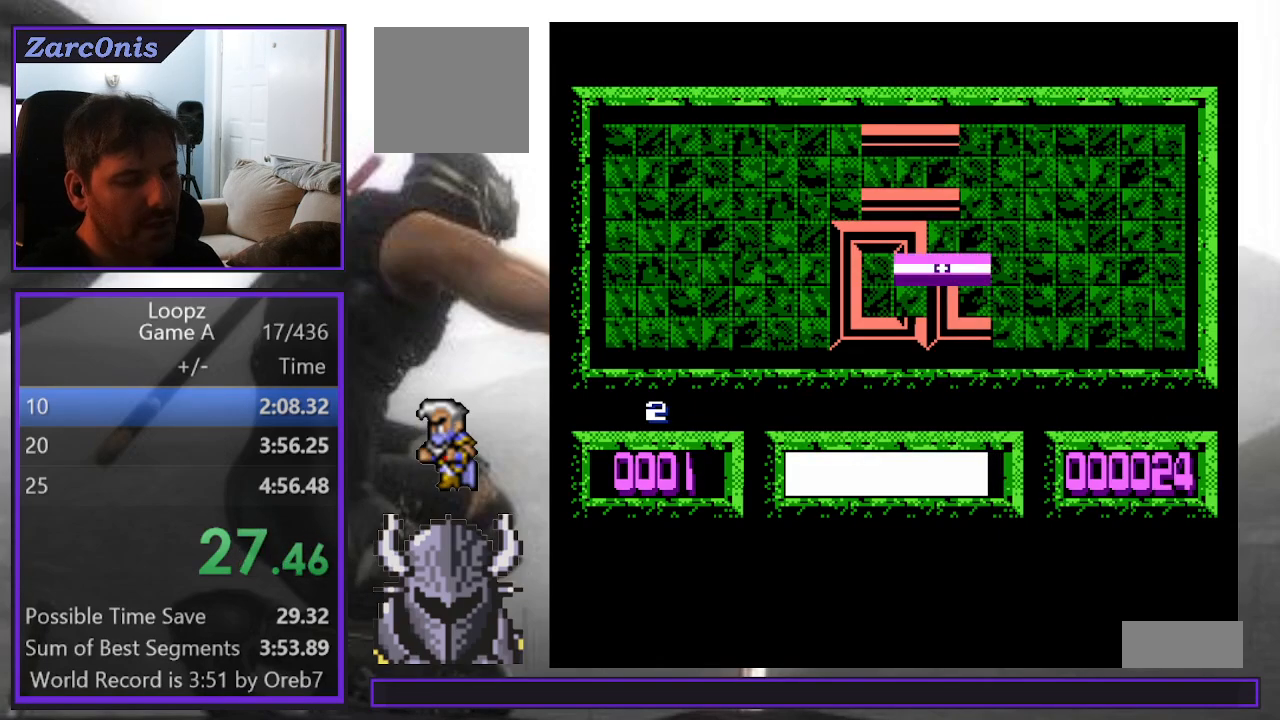
{"dt_ms": 500, "buttons": [], "events": []}
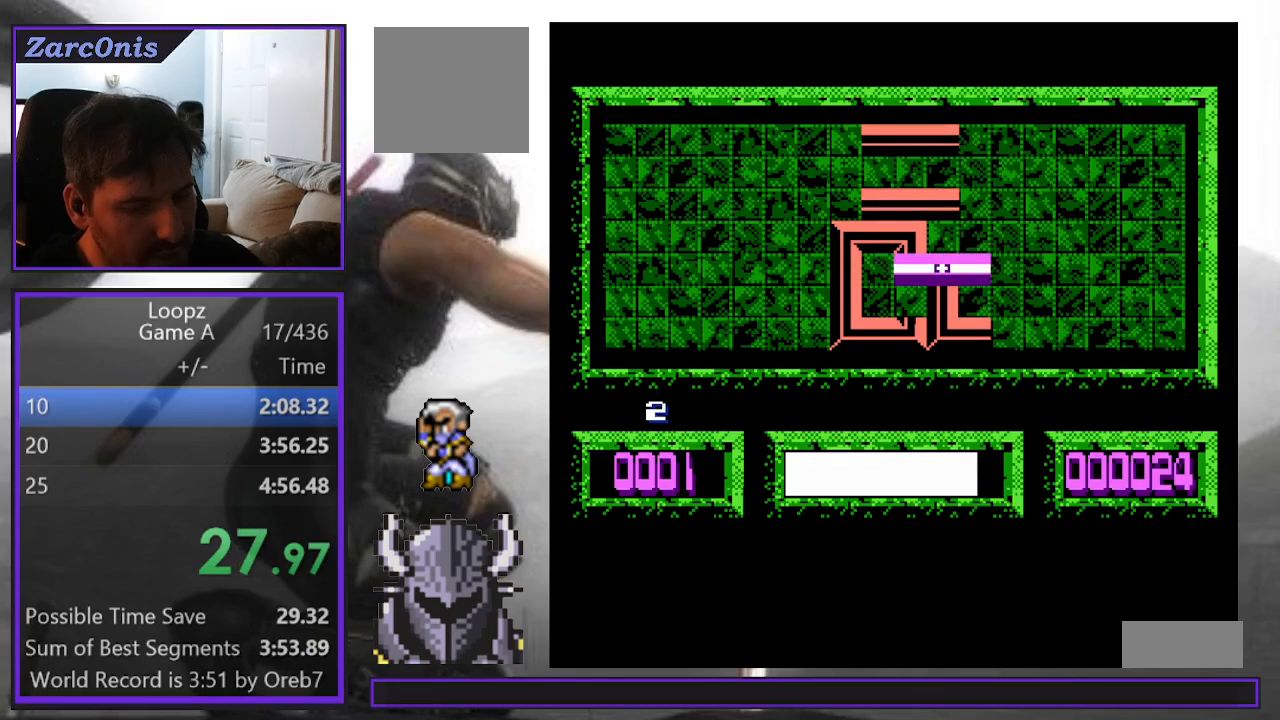
{"dt_ms": 500, "buttons": [], "events": []}
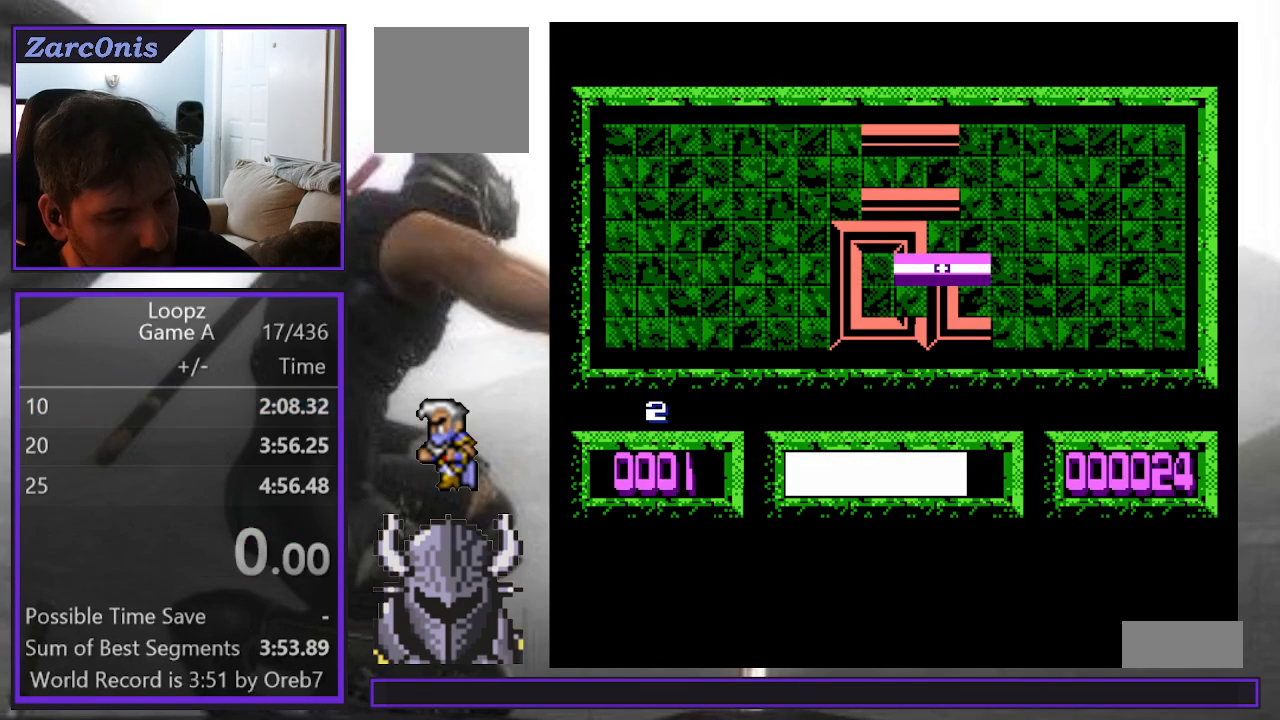
{"dt_ms": 500, "buttons": ["START"], "events": [[433, "START", "down"]]}
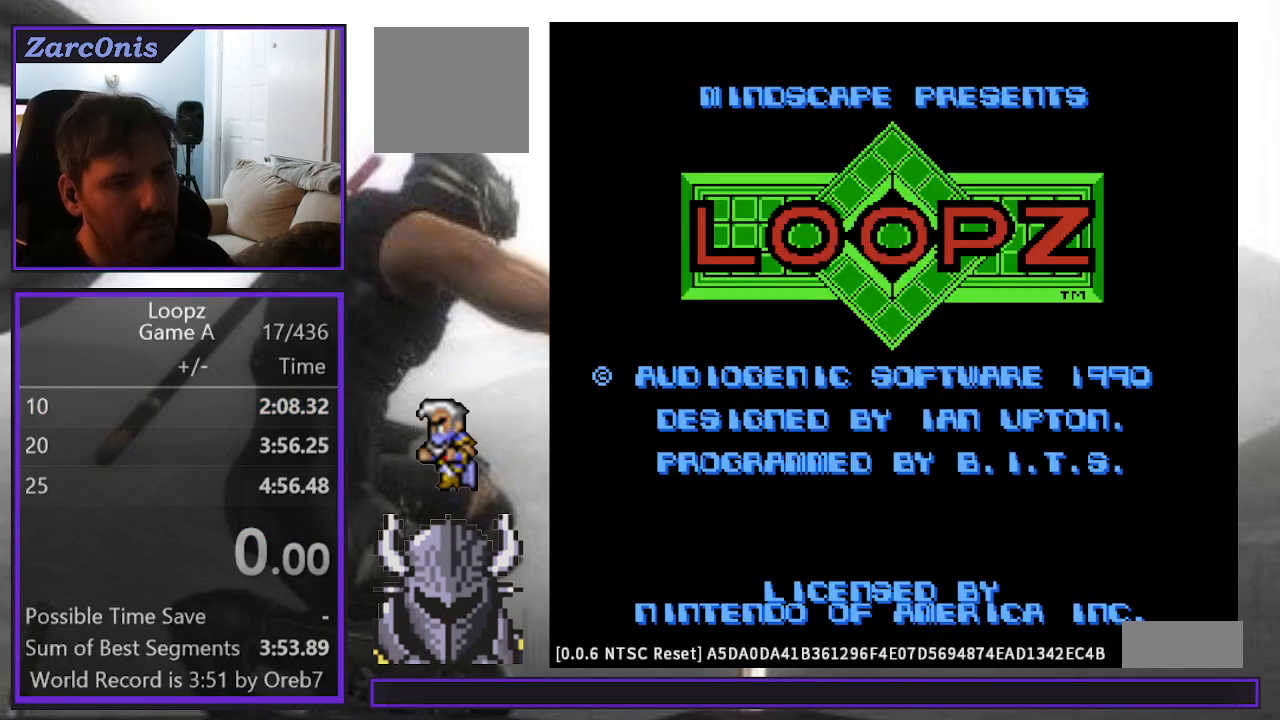
{"dt_ms": 500, "buttons": ["DPAD_LEFT"], "events": [[50, "START", "up"], [117, "START", "down"], [217, "START", "up"], [400, "DPAD_LEFT", "down"]]}
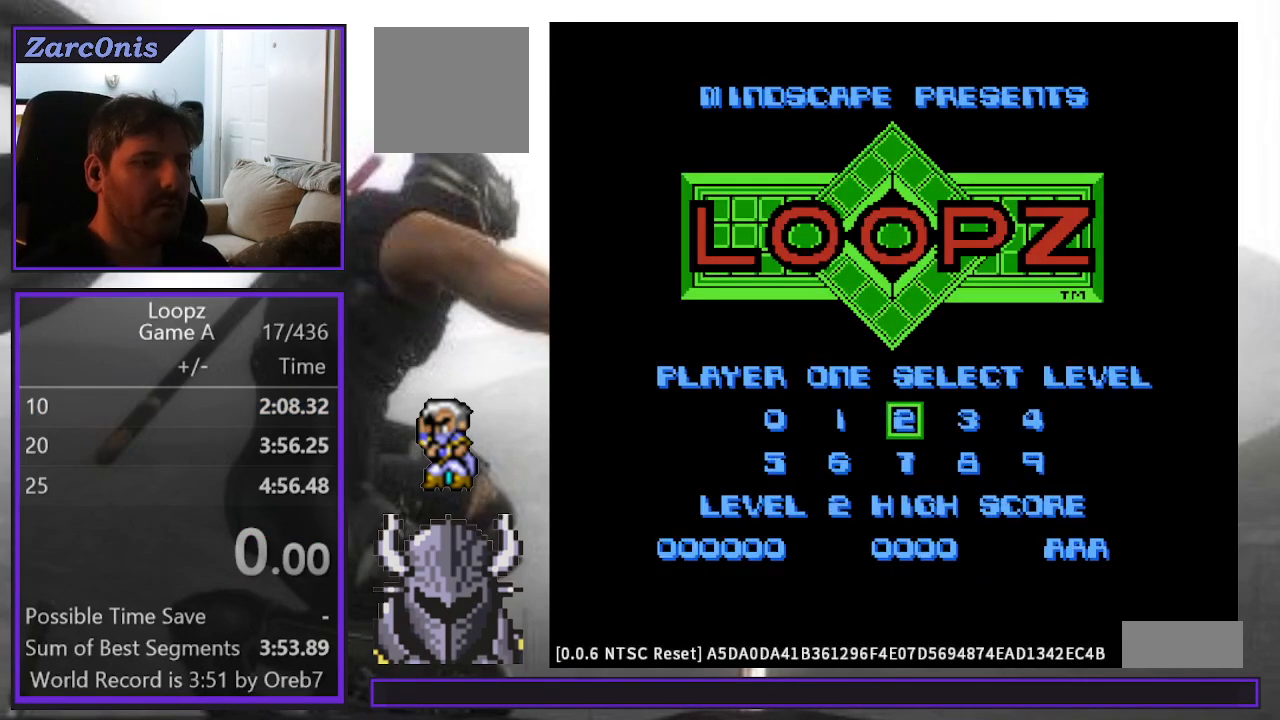
{"dt_ms": 500, "buttons": [], "events": [[383, "DPAD_LEFT", "up"]]}
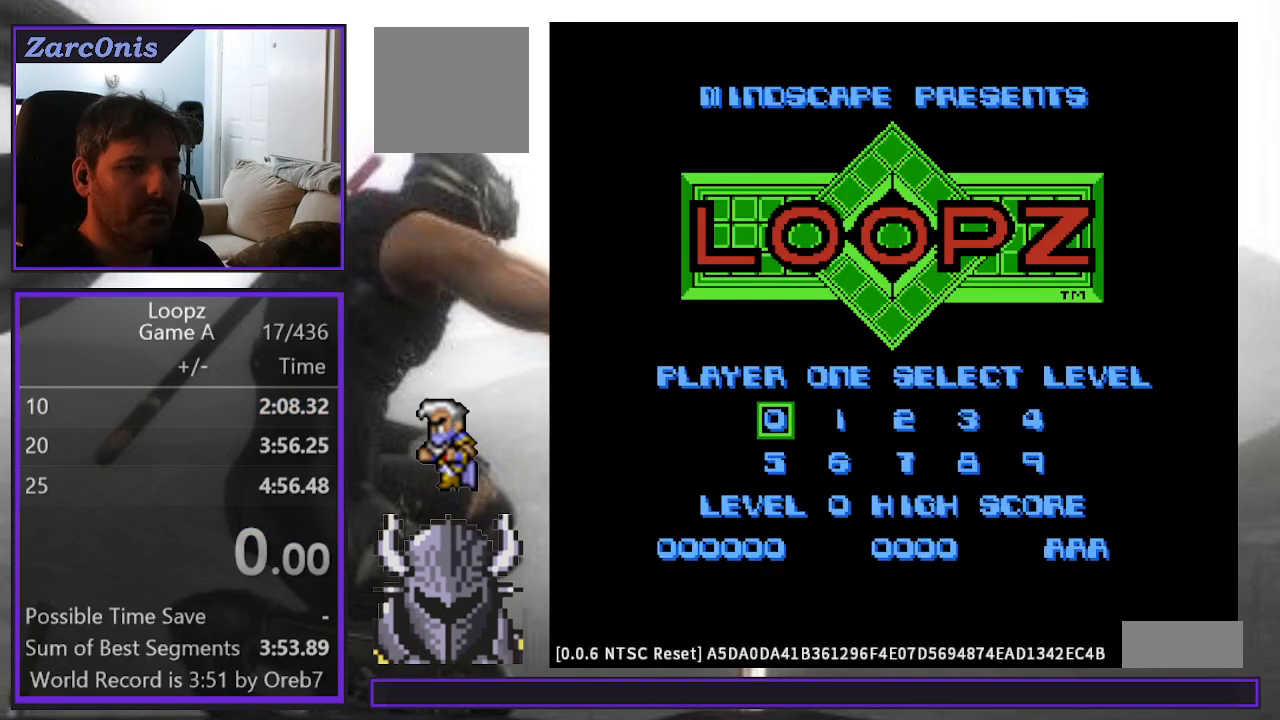
{"dt_ms": 1000, "buttons": []}
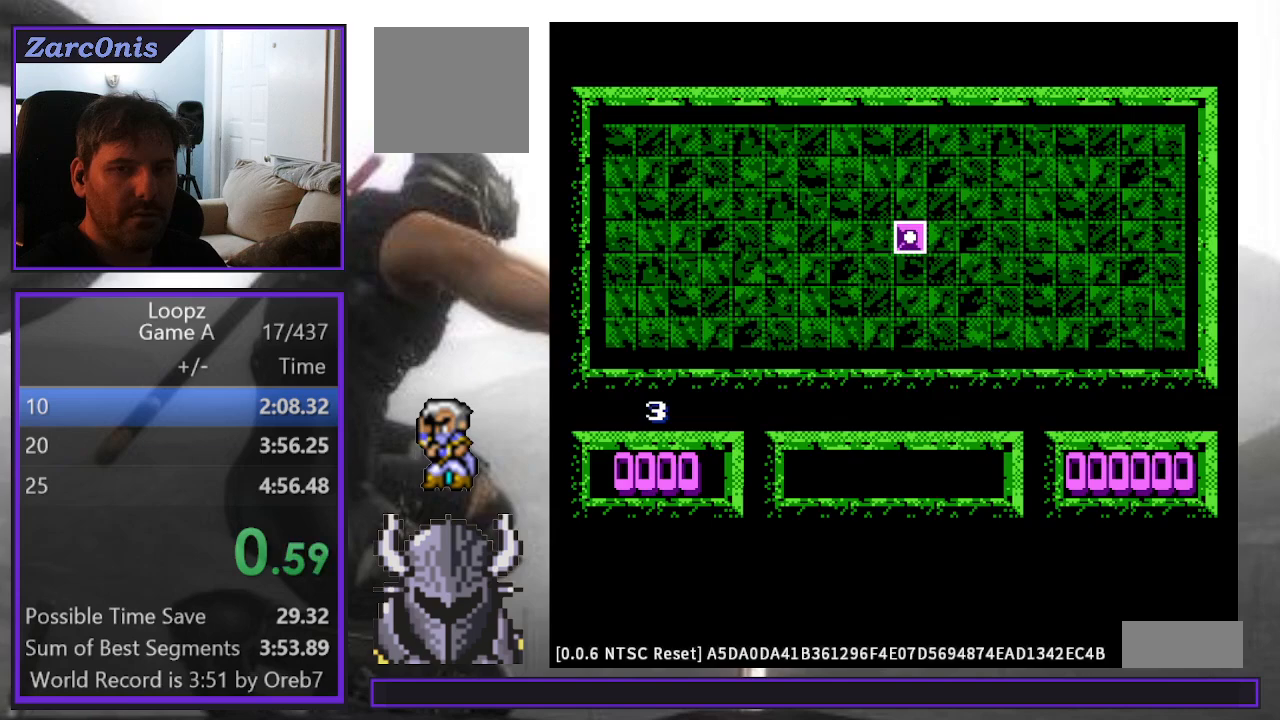
{"dt_ms": 500, "buttons": ["DPAD_LEFT"], "events": [[217, "DPAD_LEFT", "down"]]}
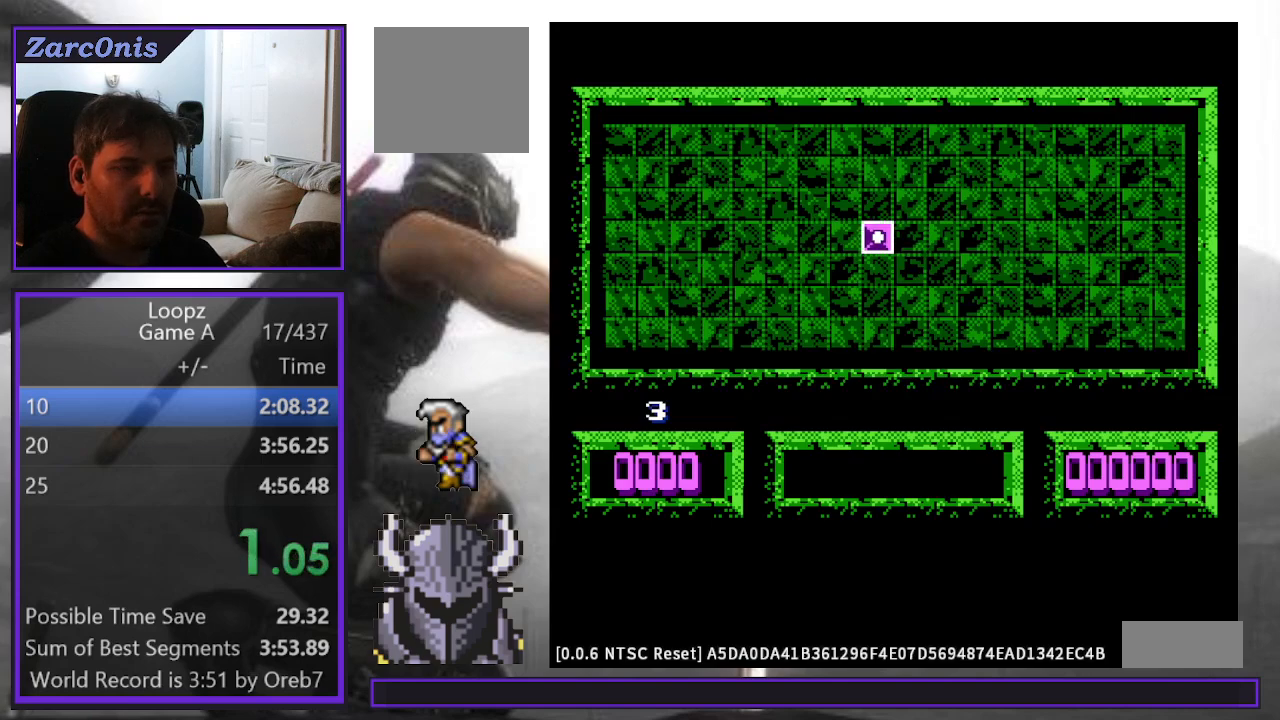
{"dt_ms": 500, "buttons": ["DPAD_RIGHT"], "events": [[350, "DPAD_LEFT", "up"], [500, "DPAD_RIGHT", "down"]]}
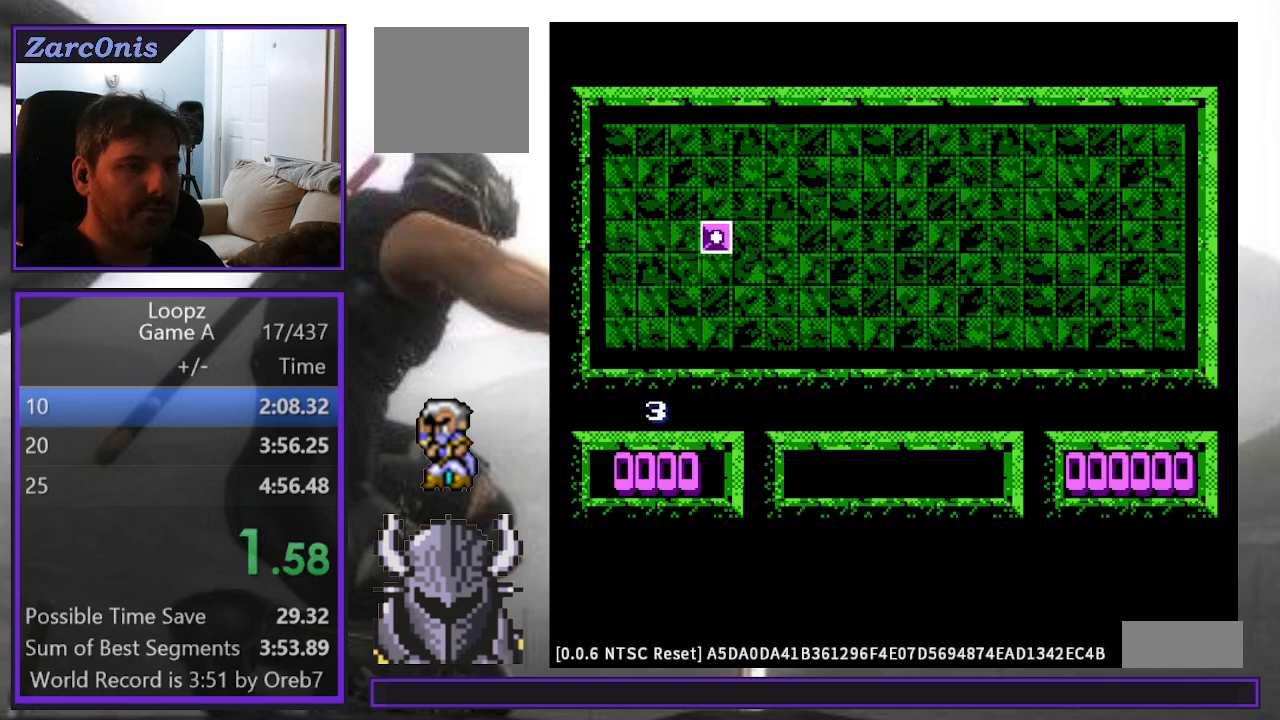
{"dt_ms": 500, "buttons": ["A"], "events": [[83, "DPAD_RIGHT", "up"], [183, "DPAD_RIGHT", "down"], [233, "DPAD_RIGHT", "up"], [450, "A", "down"]]}
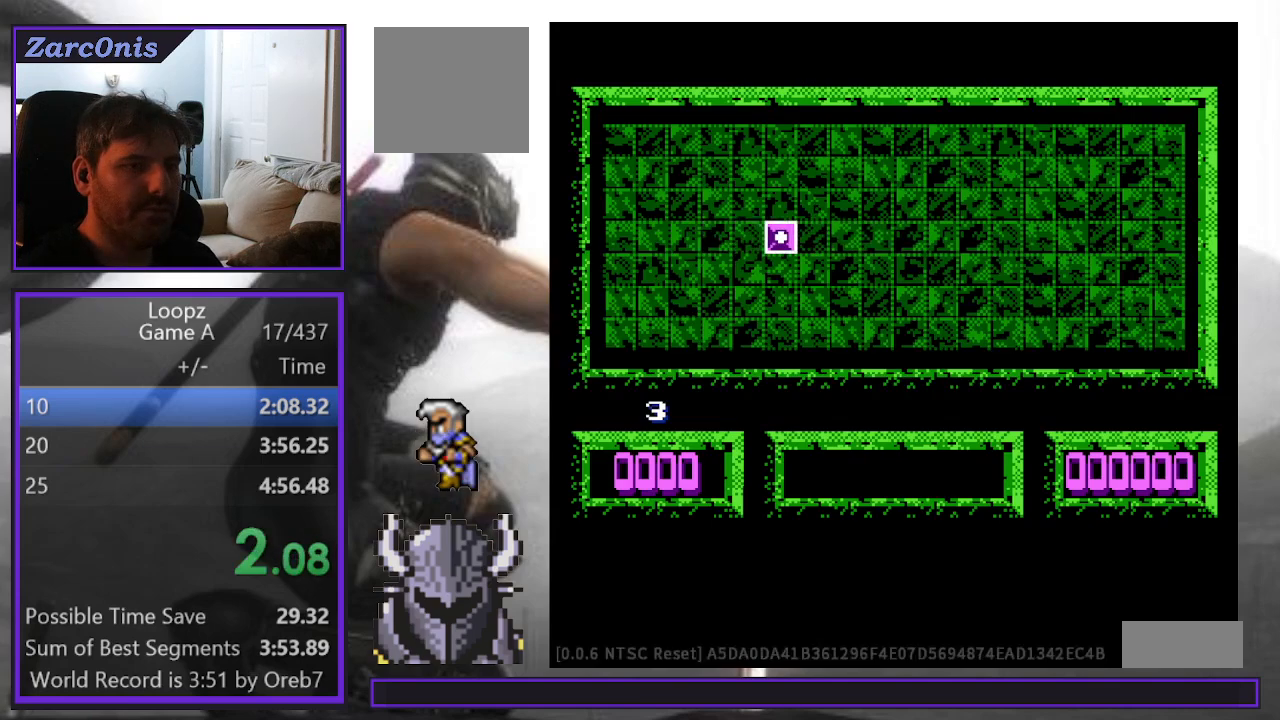
{"dt_ms": 500, "buttons": [], "events": [[17, "A", "up"], [100, "A", "down"], [167, "A", "up"], [250, "A", "down"], [317, "A", "up"], [400, "A", "down"], [467, "A", "up"]]}
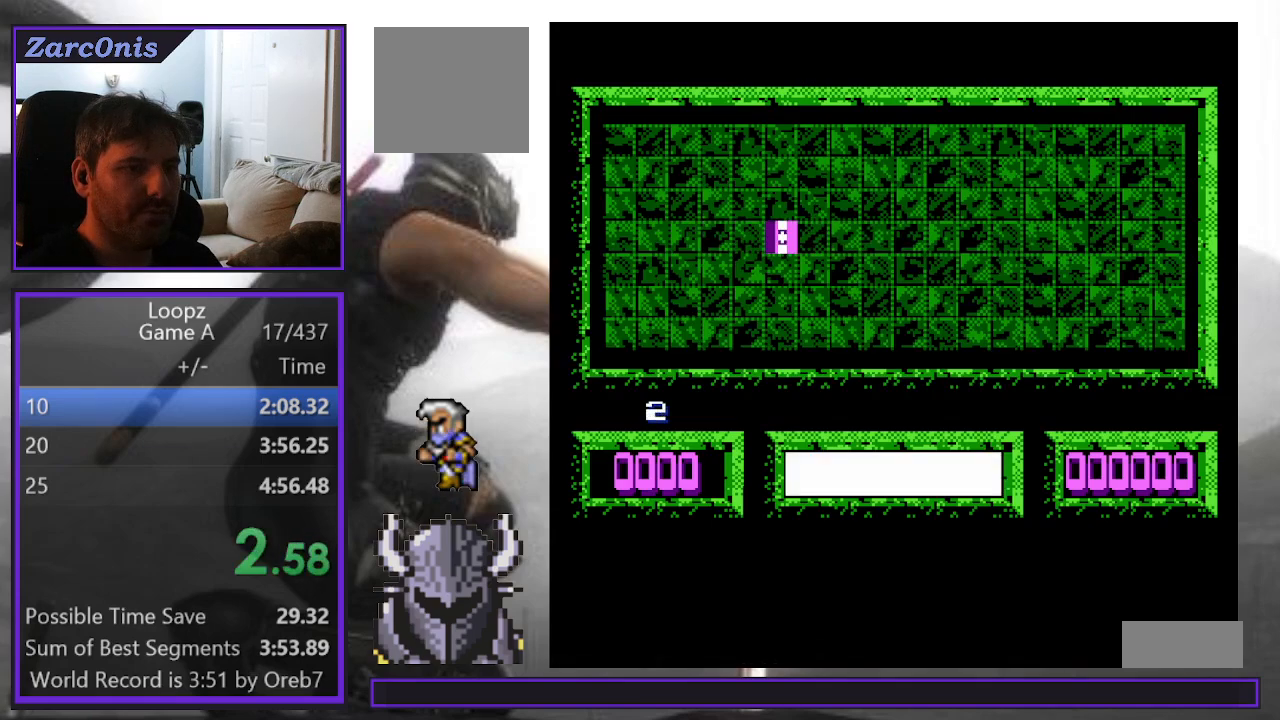
{"dt_ms": 500, "buttons": ["DPAD_UP"], "events": [[50, "A", "down"], [100, "A", "up"], [167, "A", "down"], [233, "A", "up"], [500, "DPAD_UP", "down"]]}
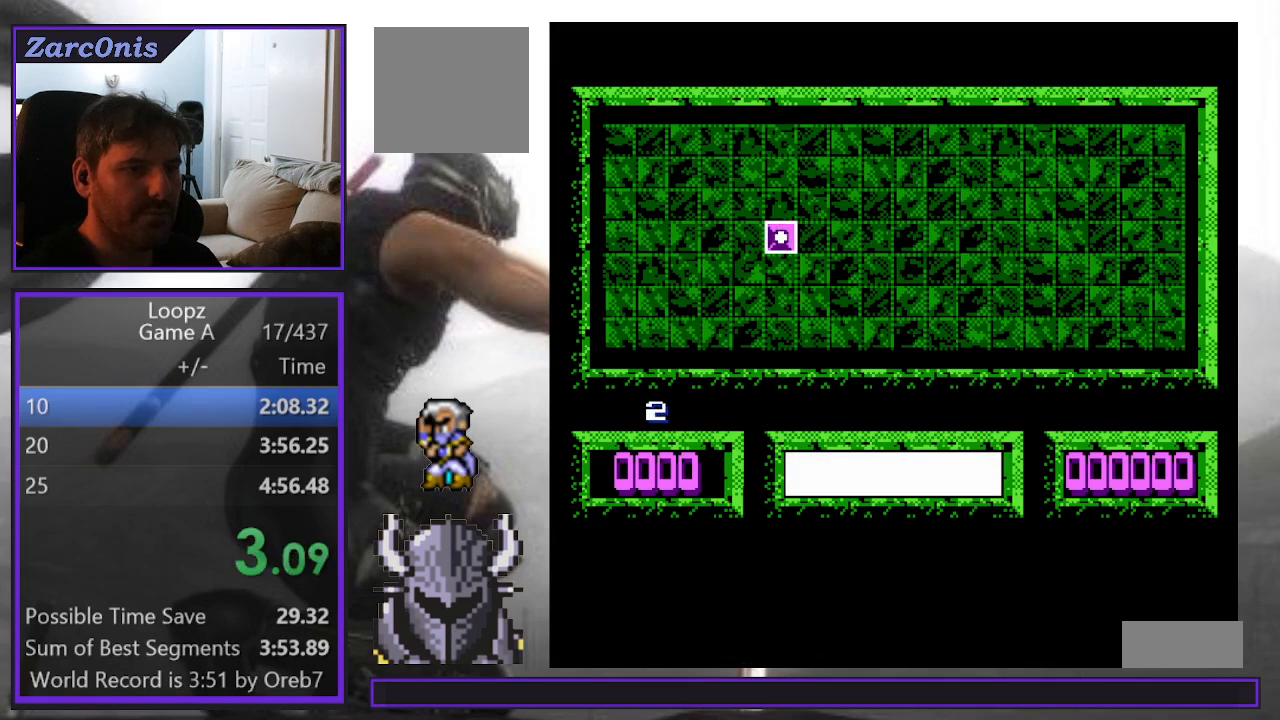
{"dt_ms": 500, "buttons": [], "events": [[100, "DPAD_UP", "up"]]}
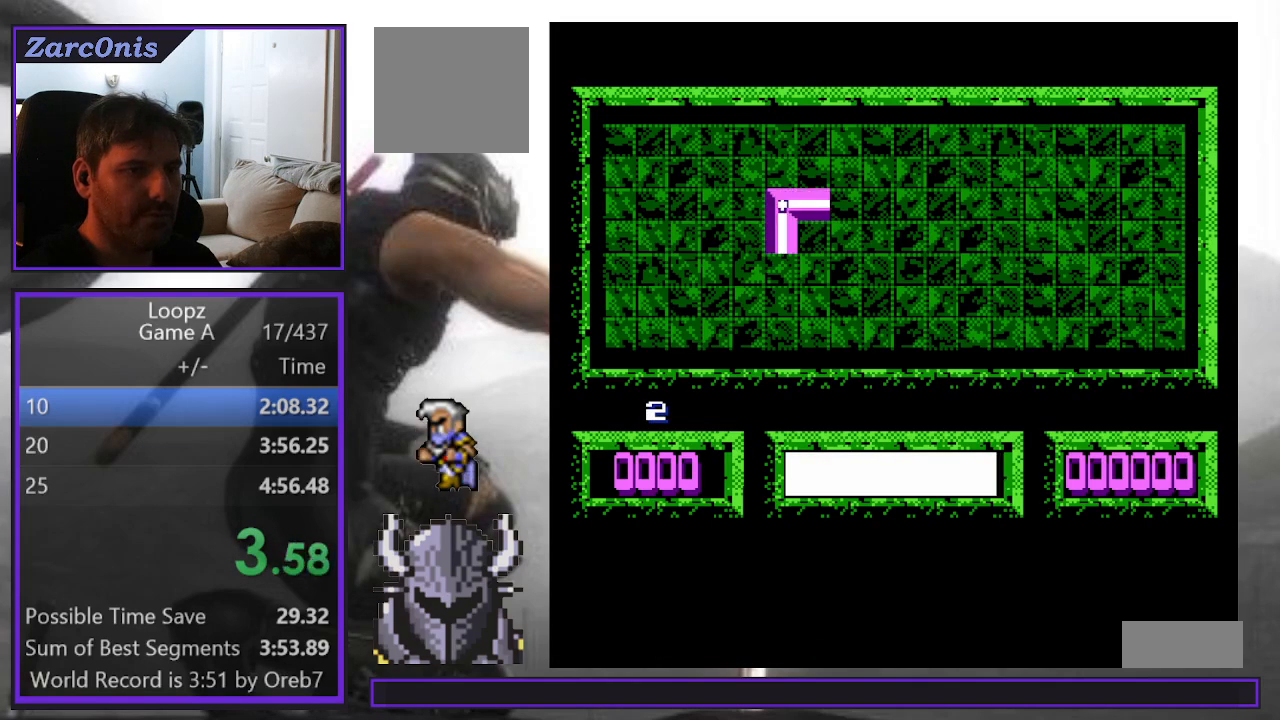
{"dt_ms": 500, "buttons": [], "events": [[250, "DPAD_UP", "down"], [317, "DPAD_UP", "up"], [350, "A", "down"], [433, "A", "up"]]}
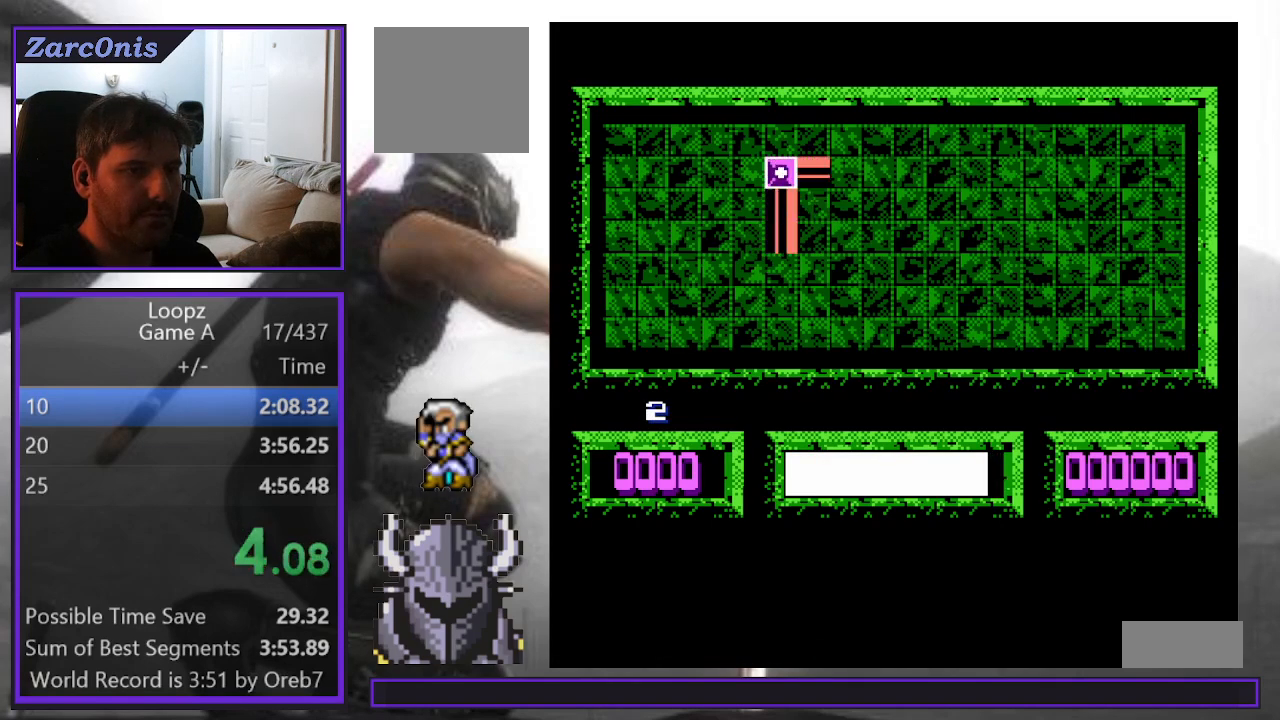
{"dt_ms": 500, "buttons": [], "events": [[17, "DPAD_RIGHT", "down"], [67, "DPAD_RIGHT", "up"], [183, "DPAD_RIGHT", "down"], [233, "DPAD_RIGHT", "up"], [317, "DPAD_RIGHT", "down"], [417, "DPAD_RIGHT", "up"]]}
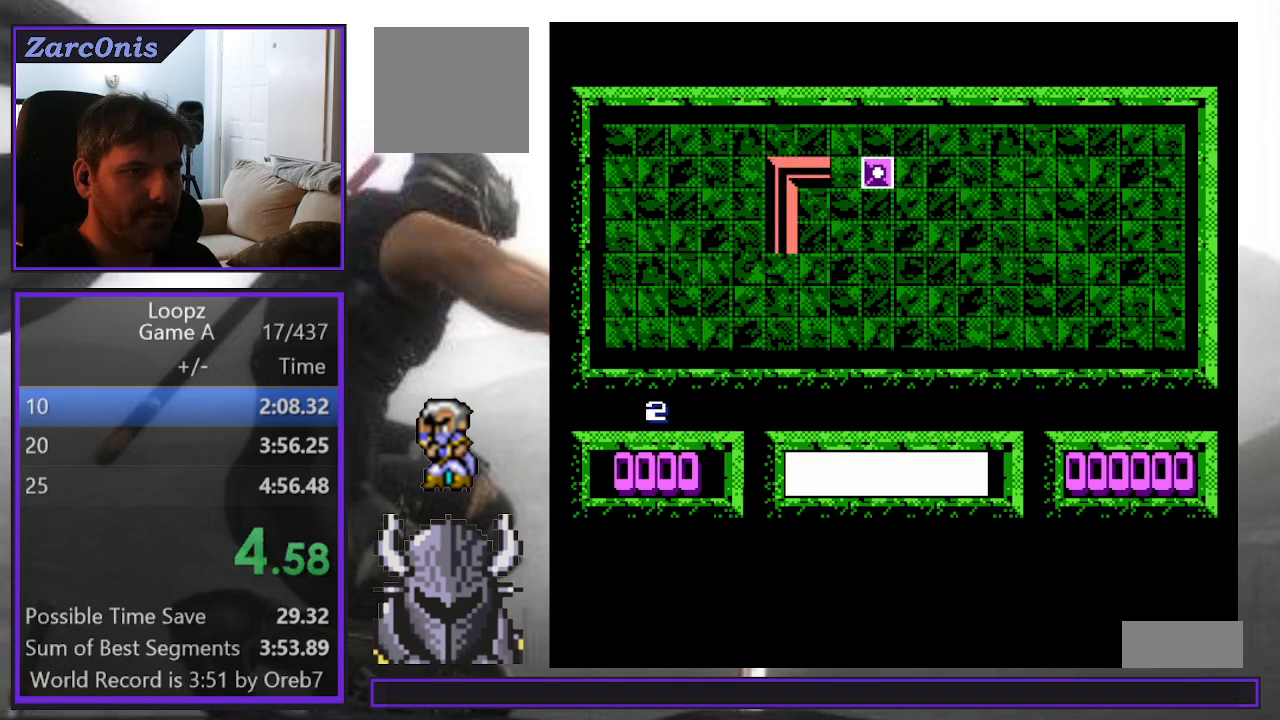
{"dt_ms": 500, "buttons": [], "events": [[383, "DPAD_LEFT", "down"], [450, "DPAD_LEFT", "up"]]}
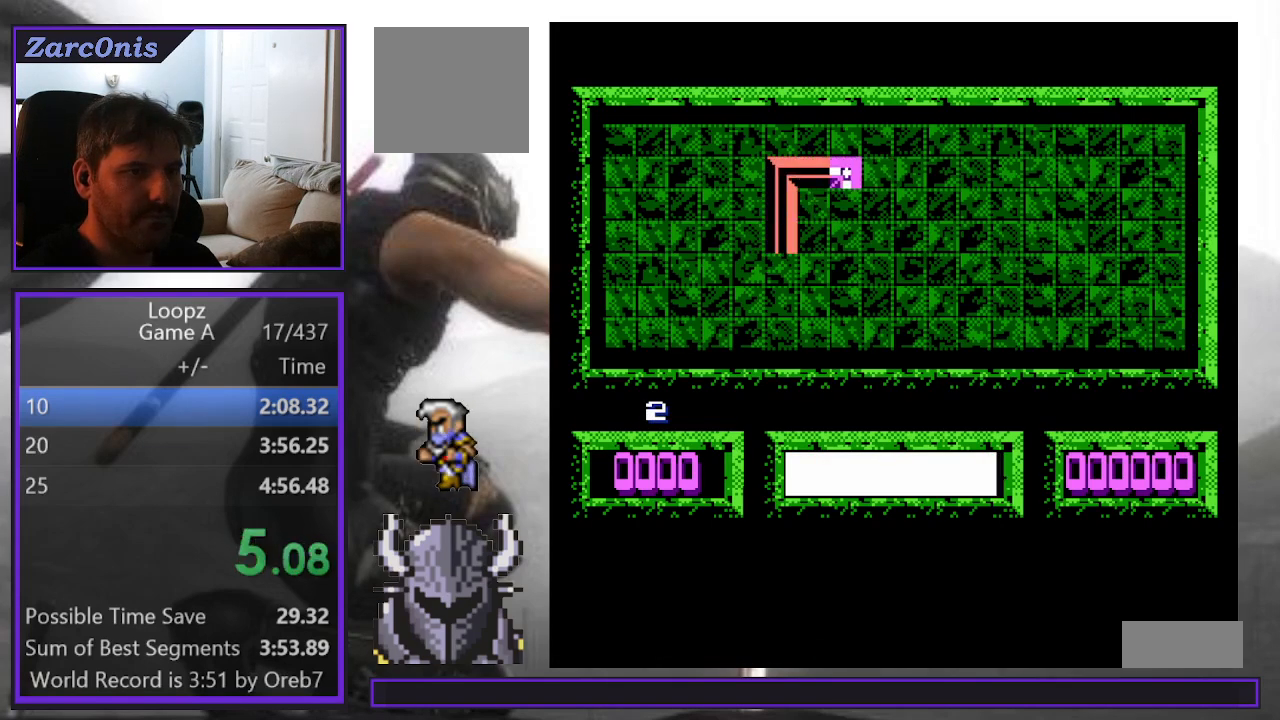
{"dt_ms": 500, "buttons": [], "events": [[50, "A", "down"], [117, "A", "up"], [167, "DPAD_DOWN", "down"], [250, "DPAD_DOWN", "up"], [333, "DPAD_DOWN", "down"], [400, "DPAD_DOWN", "up"]]}
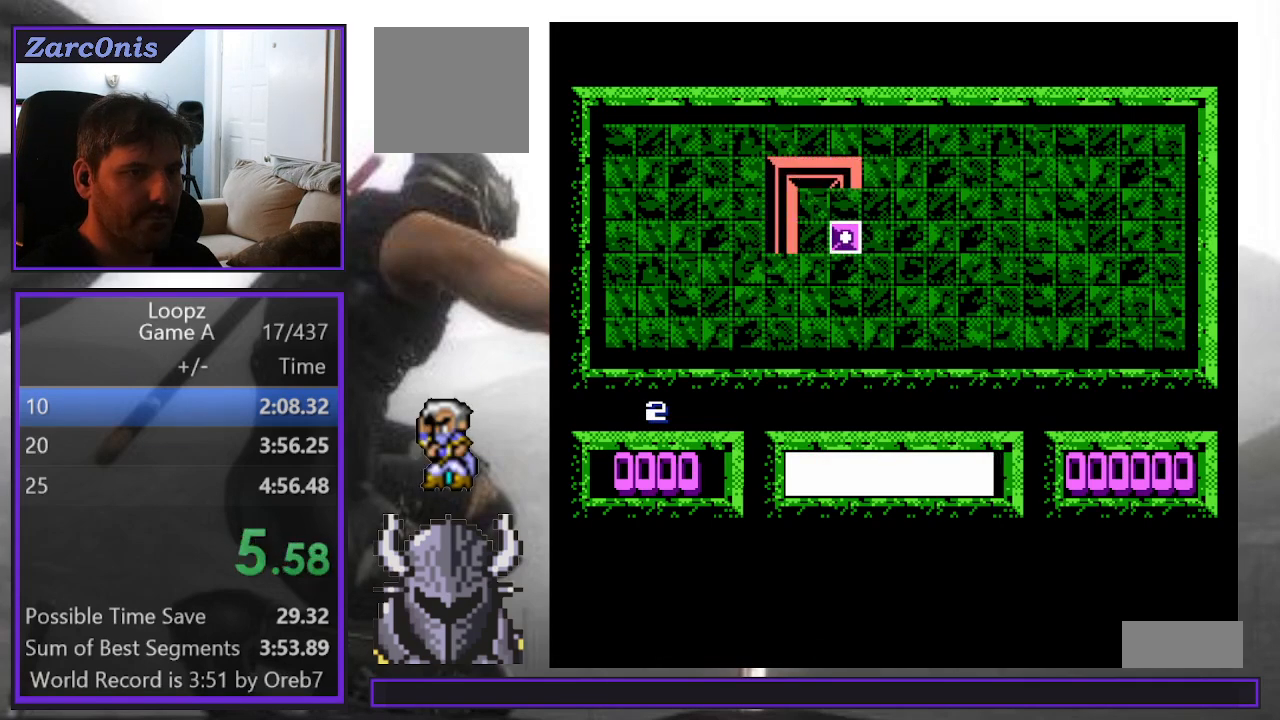
{"dt_ms": 500, "buttons": [], "events": []}
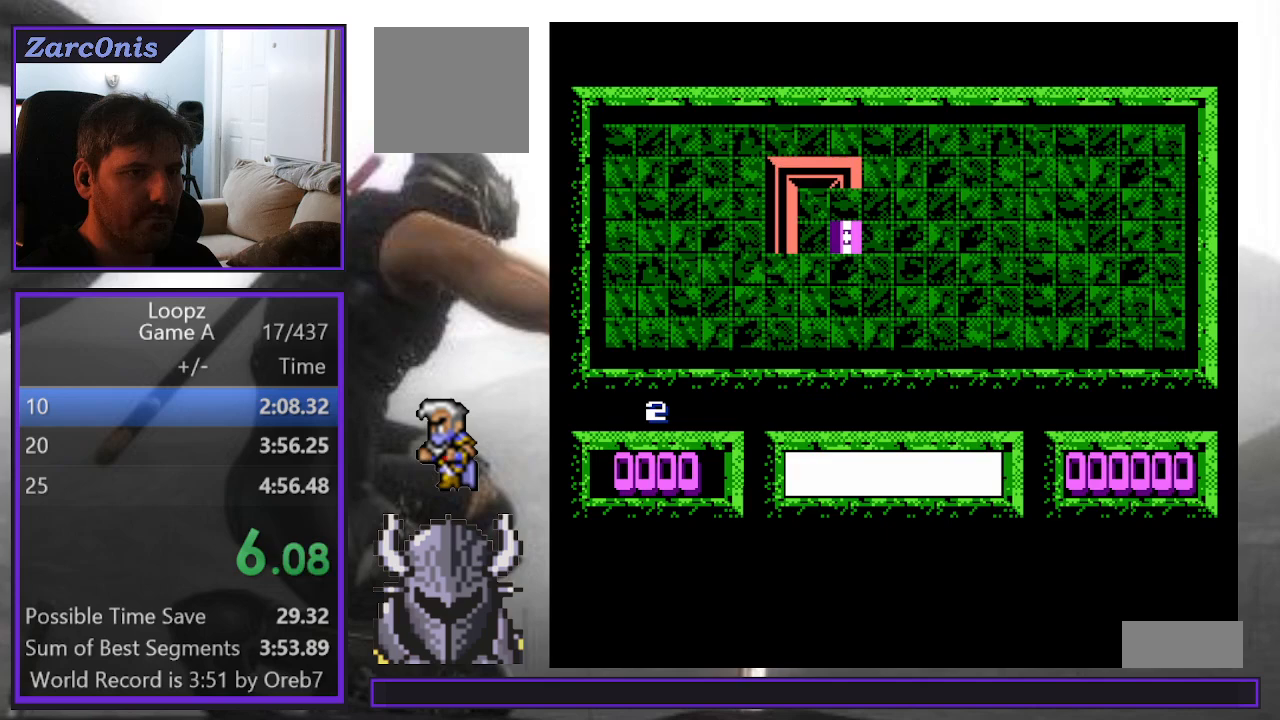
{"dt_ms": 500, "buttons": [], "events": [[250, "DPAD_UP", "down"], [300, "DPAD_UP", "up"], [333, "A", "down"], [417, "A", "up"]]}
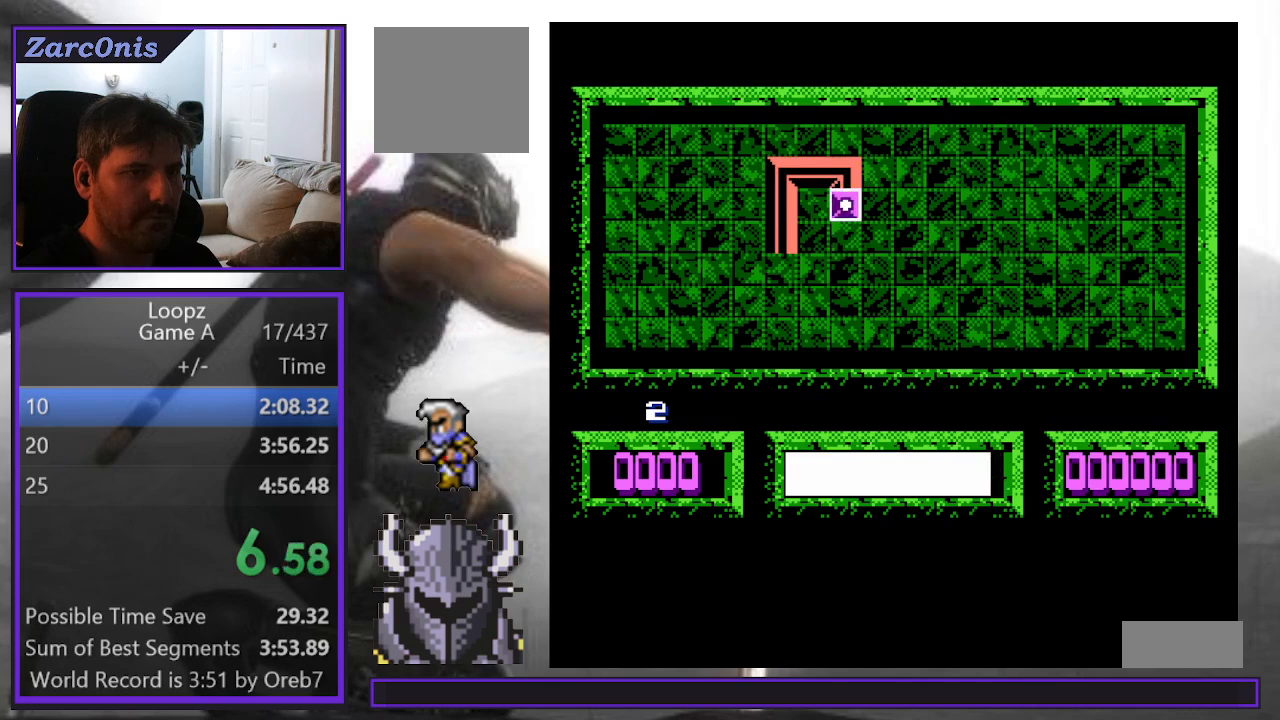
{"dt_ms": 500, "buttons": [], "events": [[33, "DPAD_DOWN", "down"], [117, "DPAD_DOWN", "up"], [183, "DPAD_DOWN", "down"], [283, "DPAD_DOWN", "up"]]}
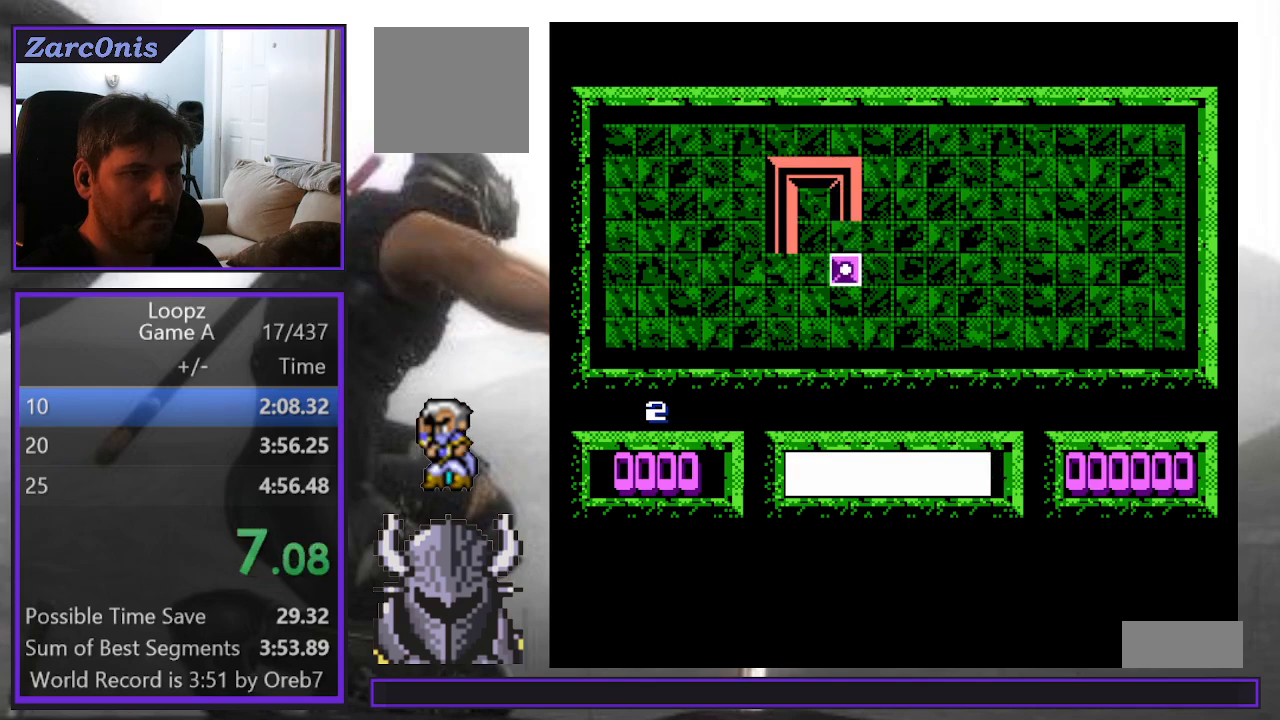
{"dt_ms": 500, "buttons": [], "events": []}
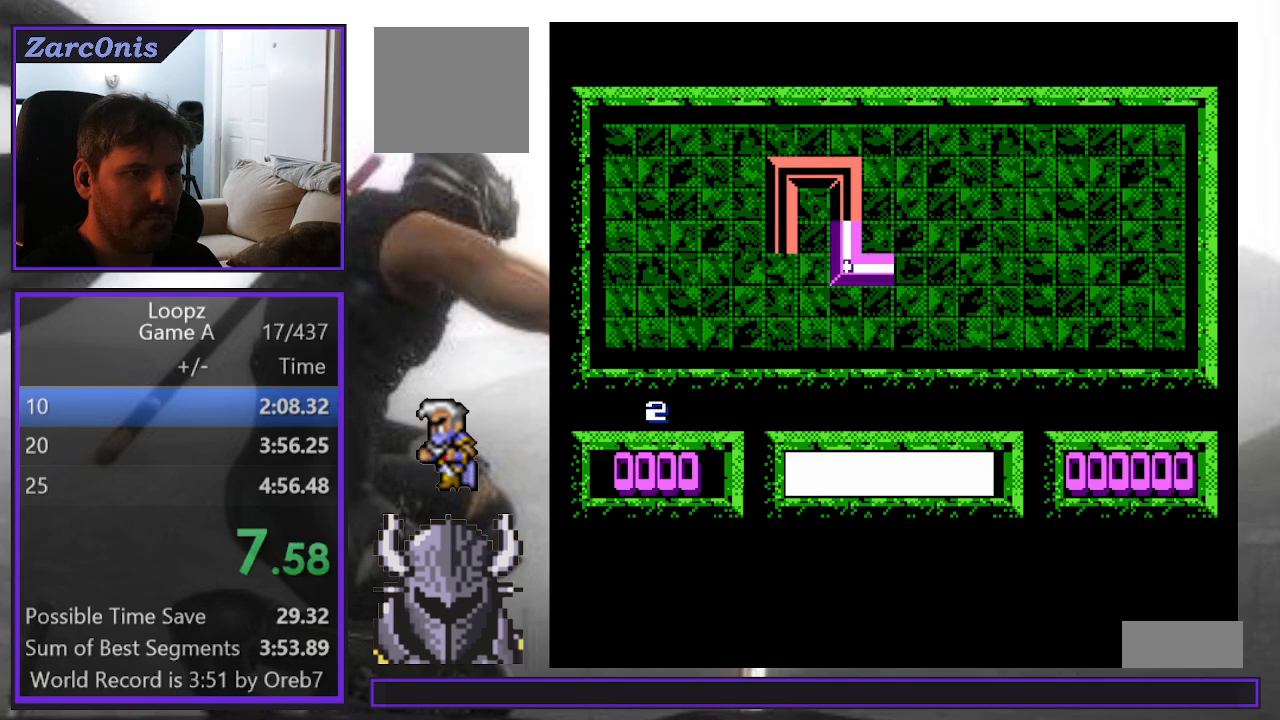
{"dt_ms": 500, "buttons": [], "events": [[50, "DPAD_LEFT", "down"], [100, "B", "down"], [117, "DPAD_LEFT", "up"], [183, "B", "up"], [267, "B", "down"], [350, "B", "up"], [450, "DPAD_RIGHT", "down"], [500, "DPAD_RIGHT", "up"]]}
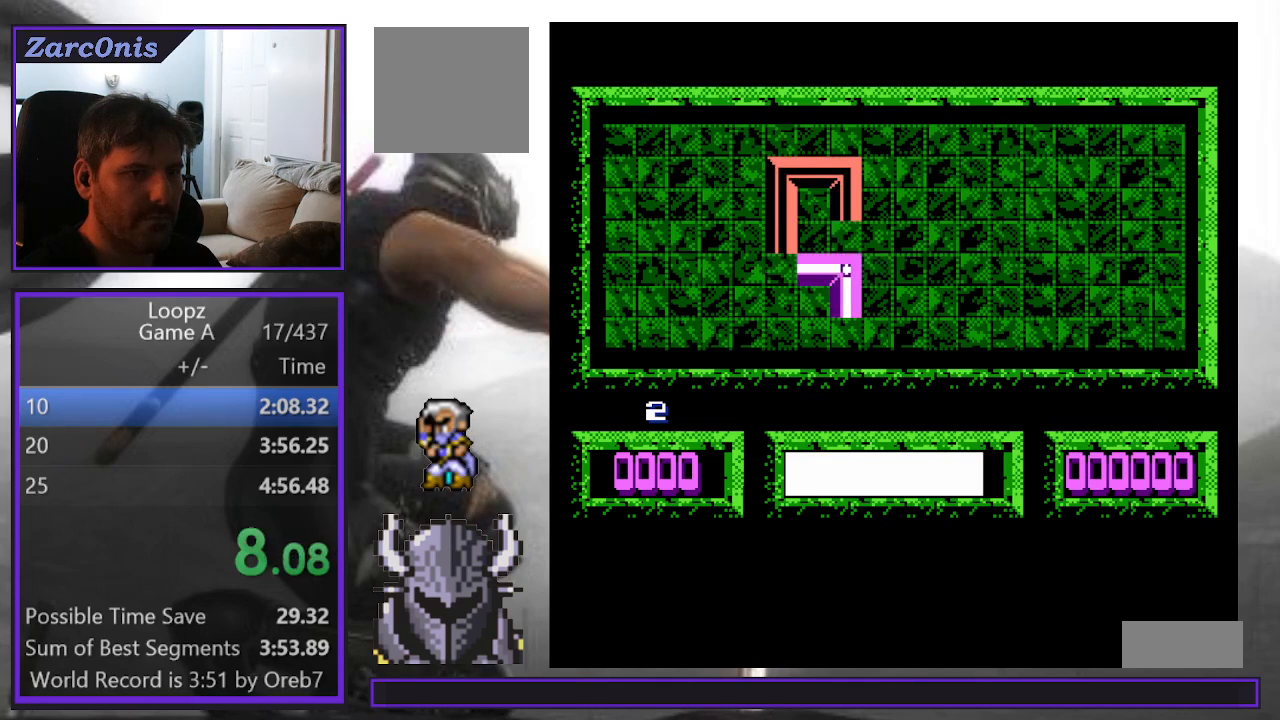
{"dt_ms": 500, "buttons": [], "events": [[133, "B", "down"], [200, "B", "up"], [283, "A", "down"], [367, "A", "up"]]}
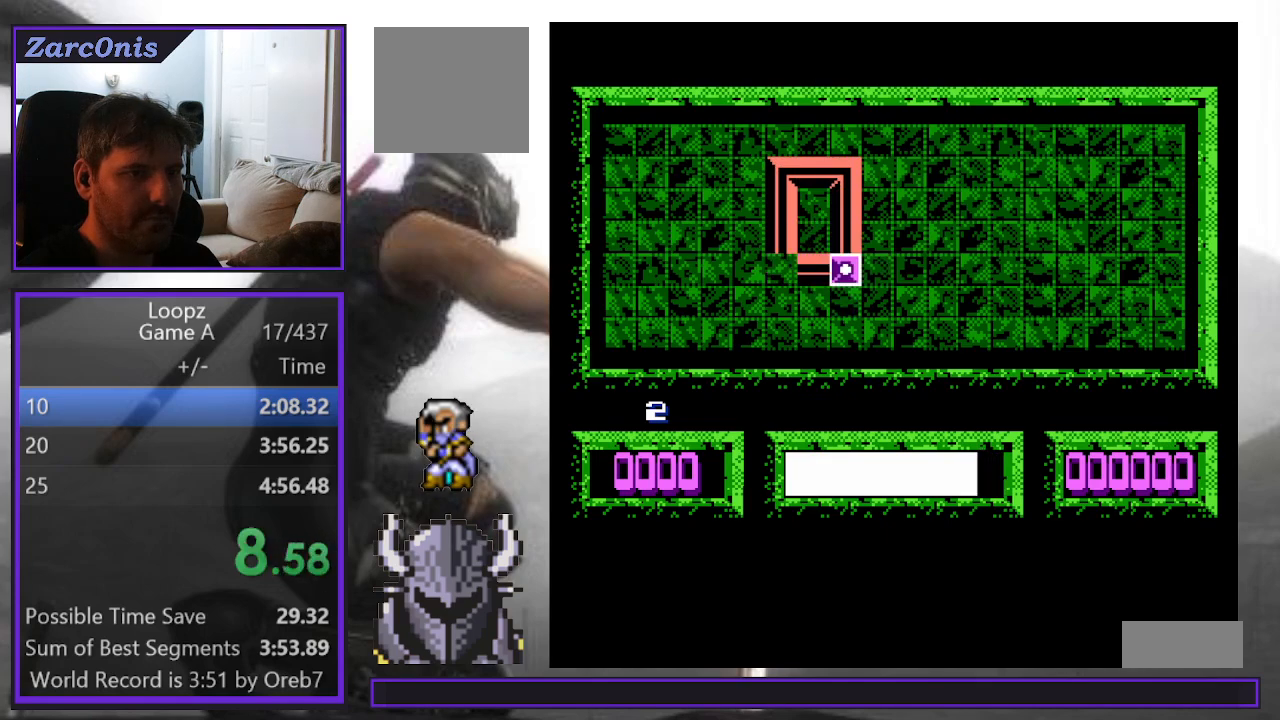
{"dt_ms": 500, "buttons": [], "events": []}
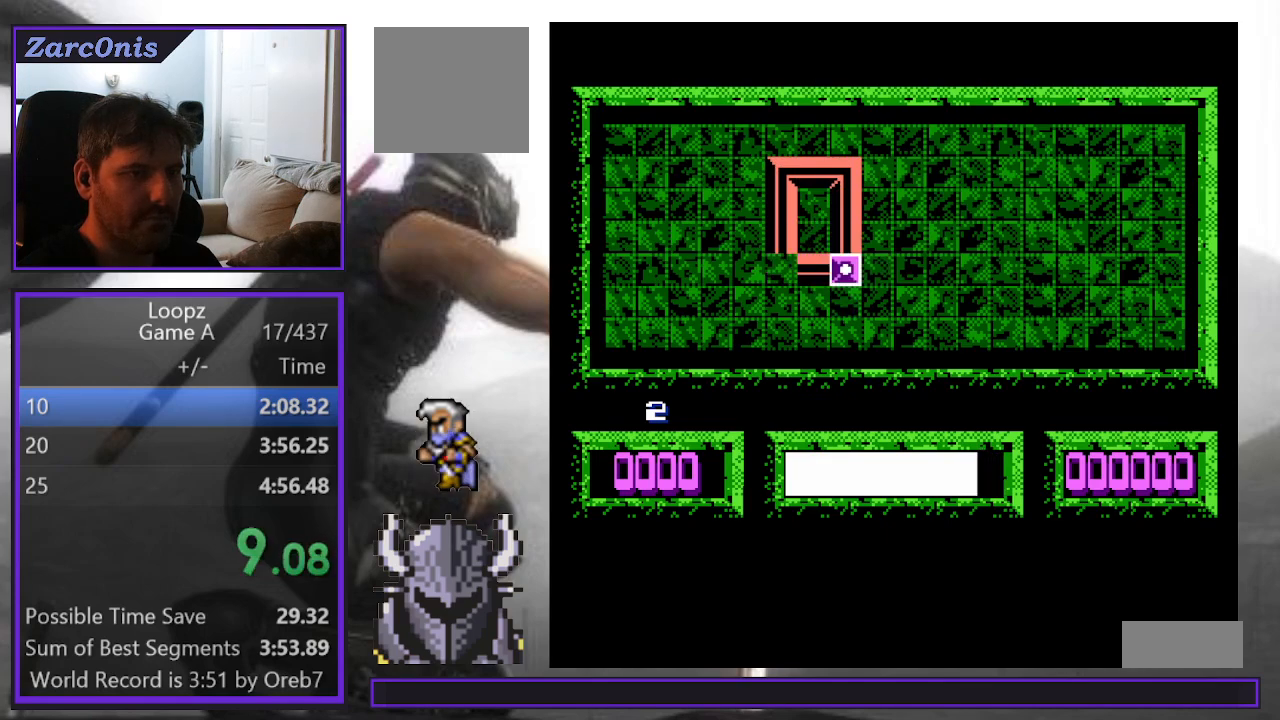
{"dt_ms": 500, "buttons": [], "events": [[217, "DPAD_RIGHT", "down"], [300, "DPAD_RIGHT", "up"]]}
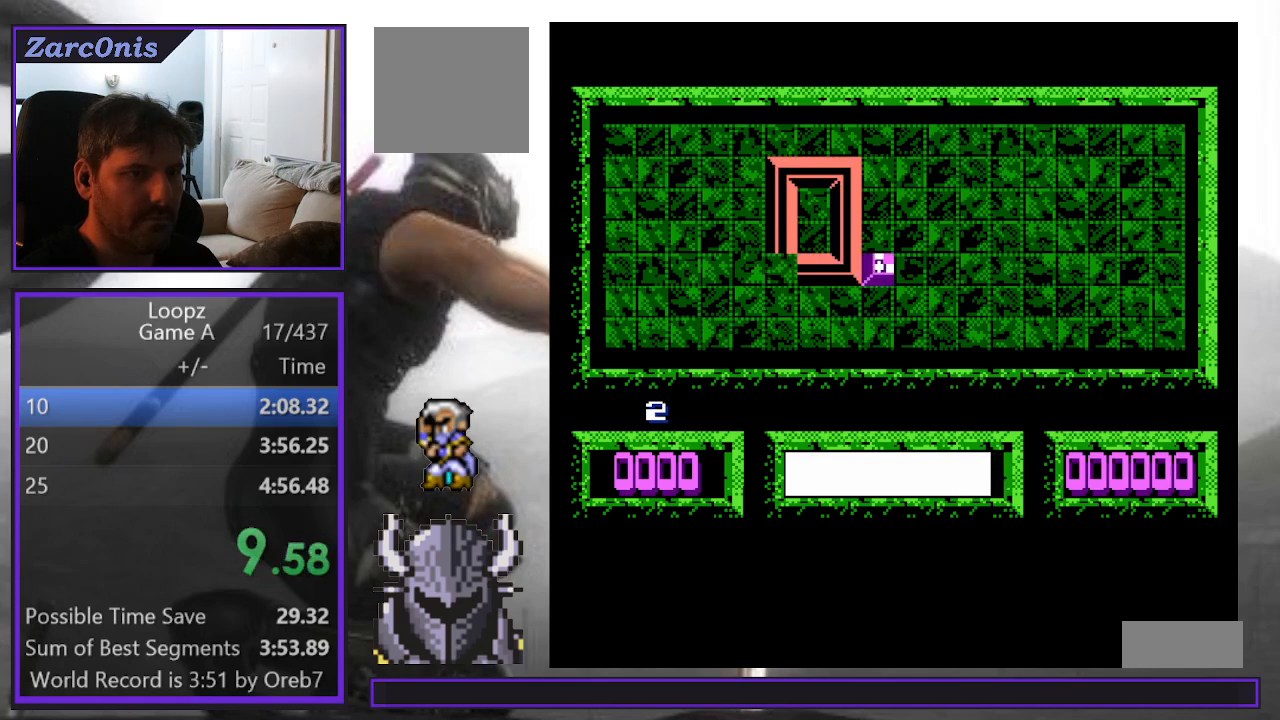
{"dt_ms": 500, "buttons": [], "events": [[50, "DPAD_DOWN", "down"], [117, "DPAD_DOWN", "up"], [267, "A", "down"], [317, "A", "up"]]}
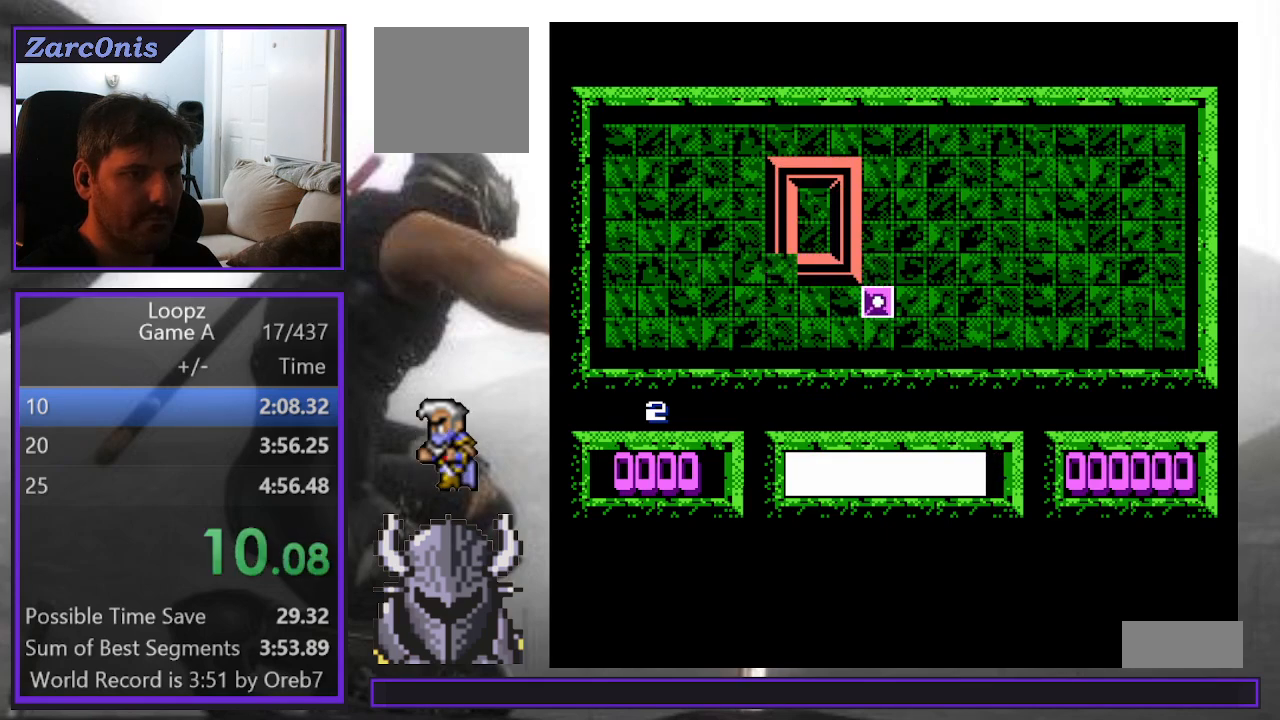
{"dt_ms": 500, "buttons": [], "events": []}